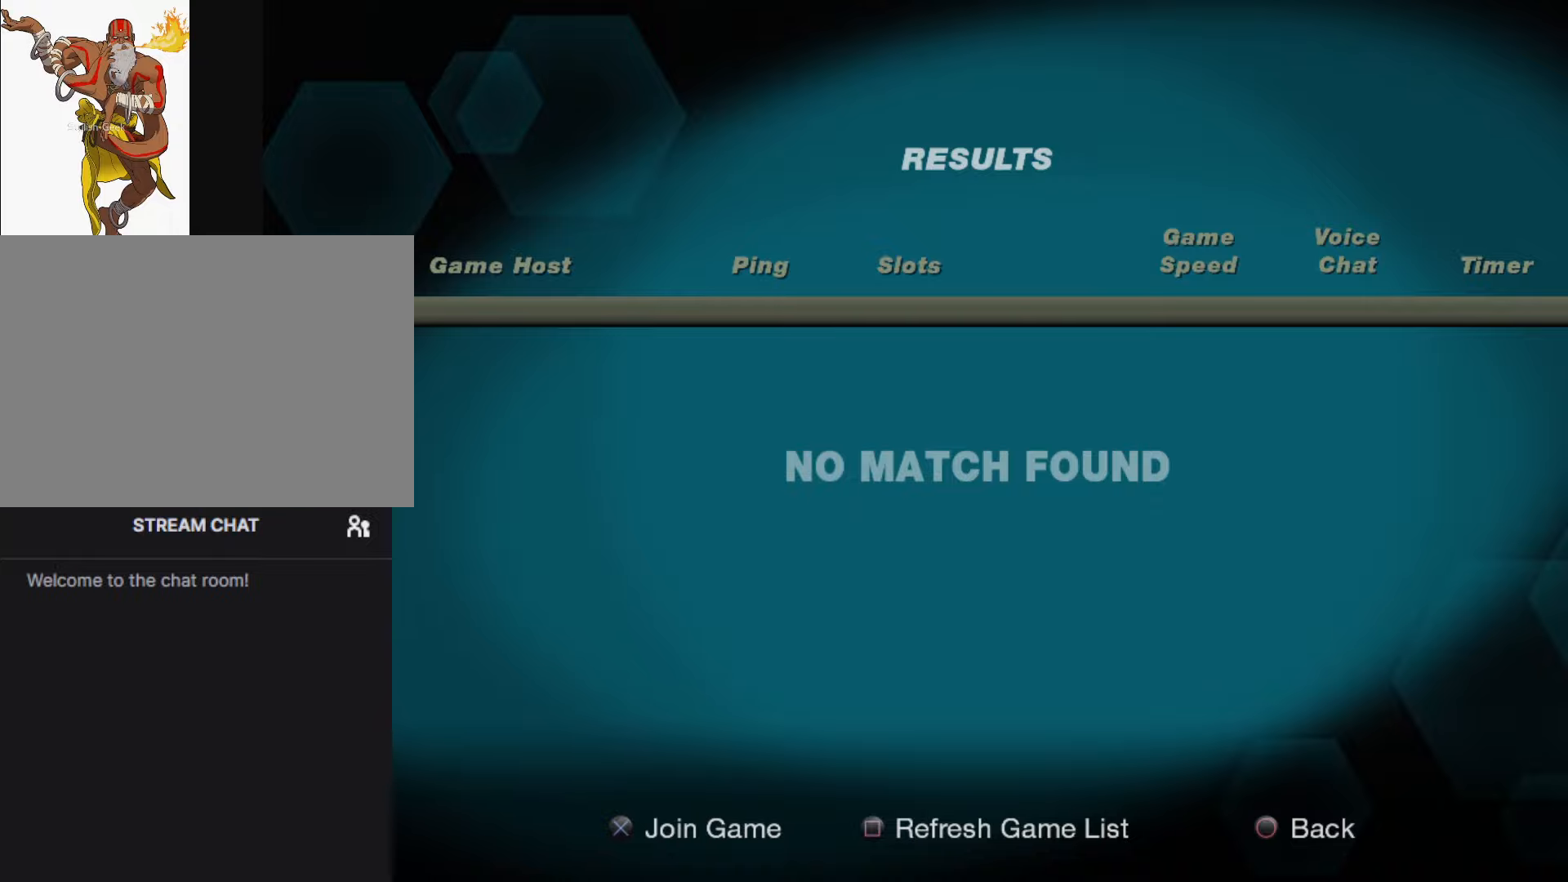
Gameplay with a controller (arcade stick); each line is a JSON object with the inputs held at the frame after it. "events" lists button and stick changes between this image and that frame as [ms after this image, input, new state], when the widget could be followed in between. Not read: L3 R3.
{"buttons": ["CIRCLE"], "left_stick": "center", "events": [[483, "CIRCLE", "down"]]}
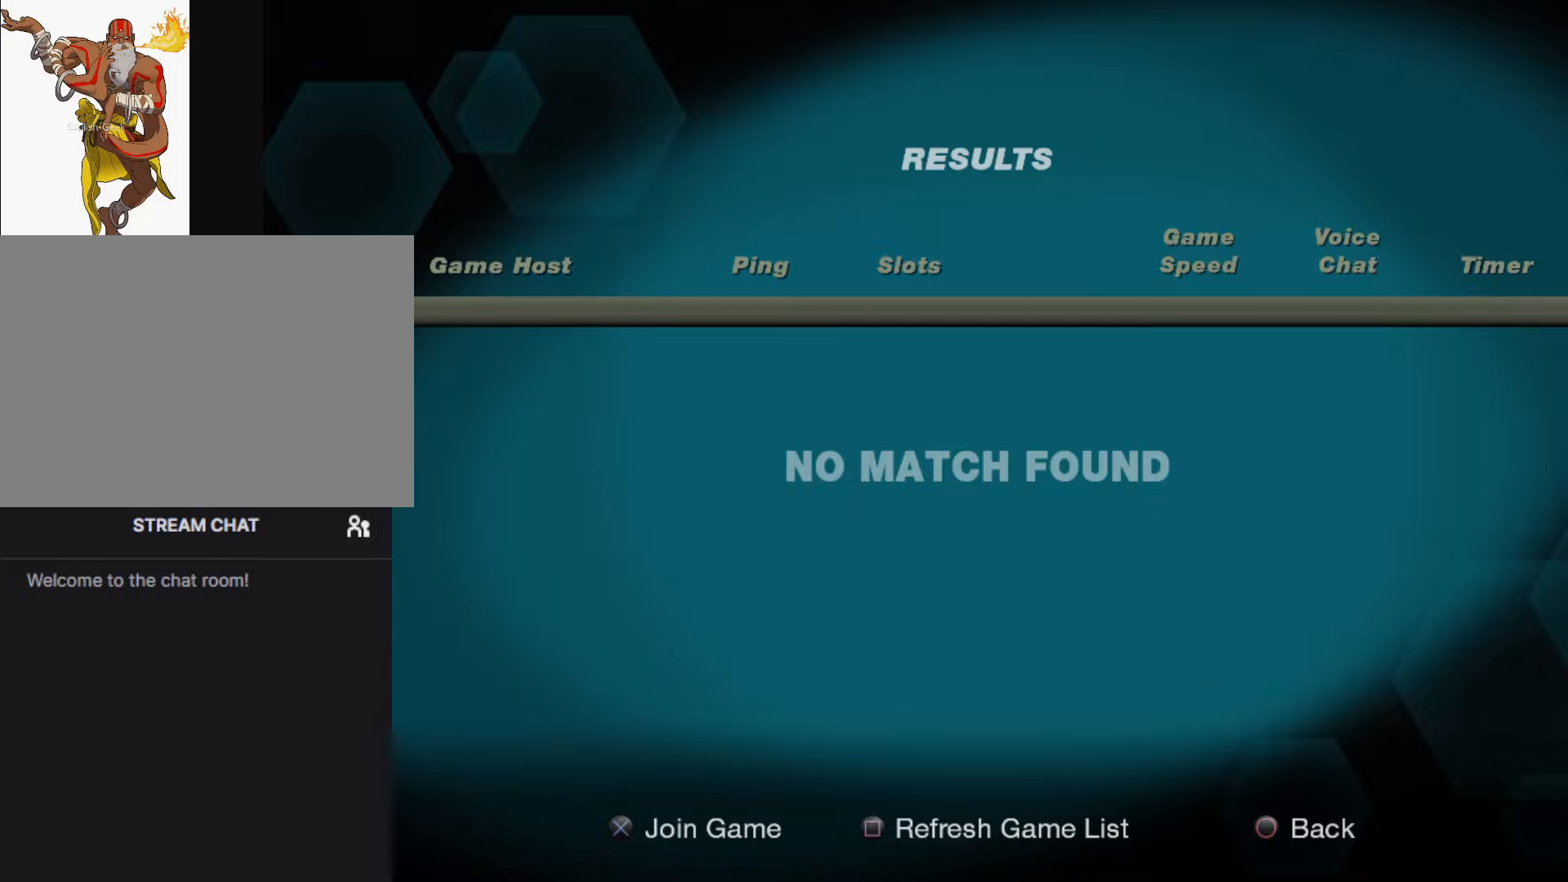
{"buttons": [], "left_stick": "center", "events": [[67, "CIRCLE", "up"]]}
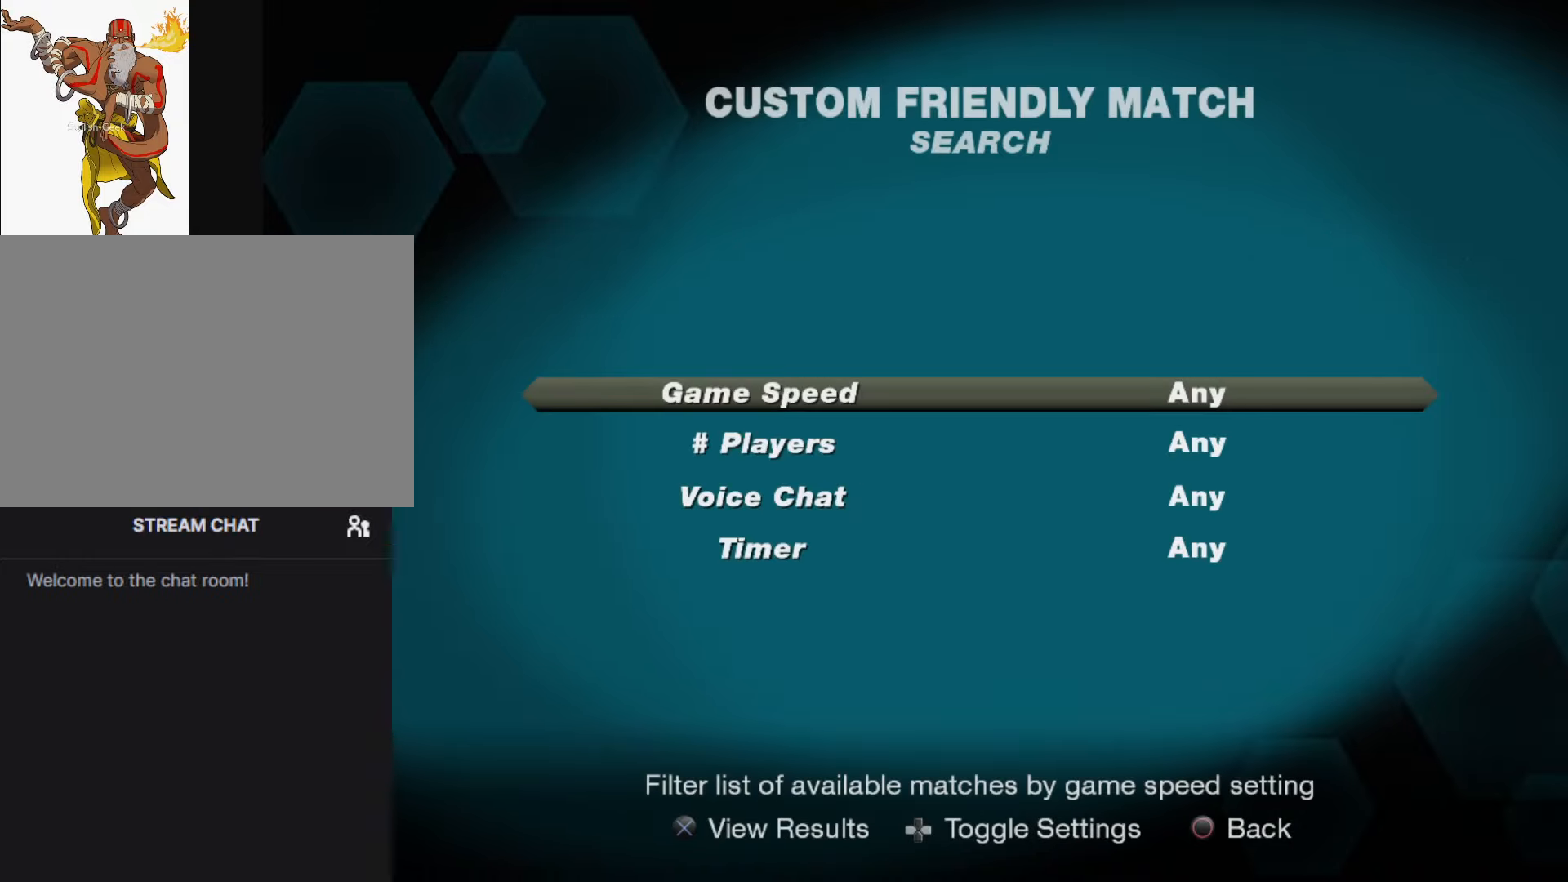
{"buttons": [], "left_stick": "center", "events": []}
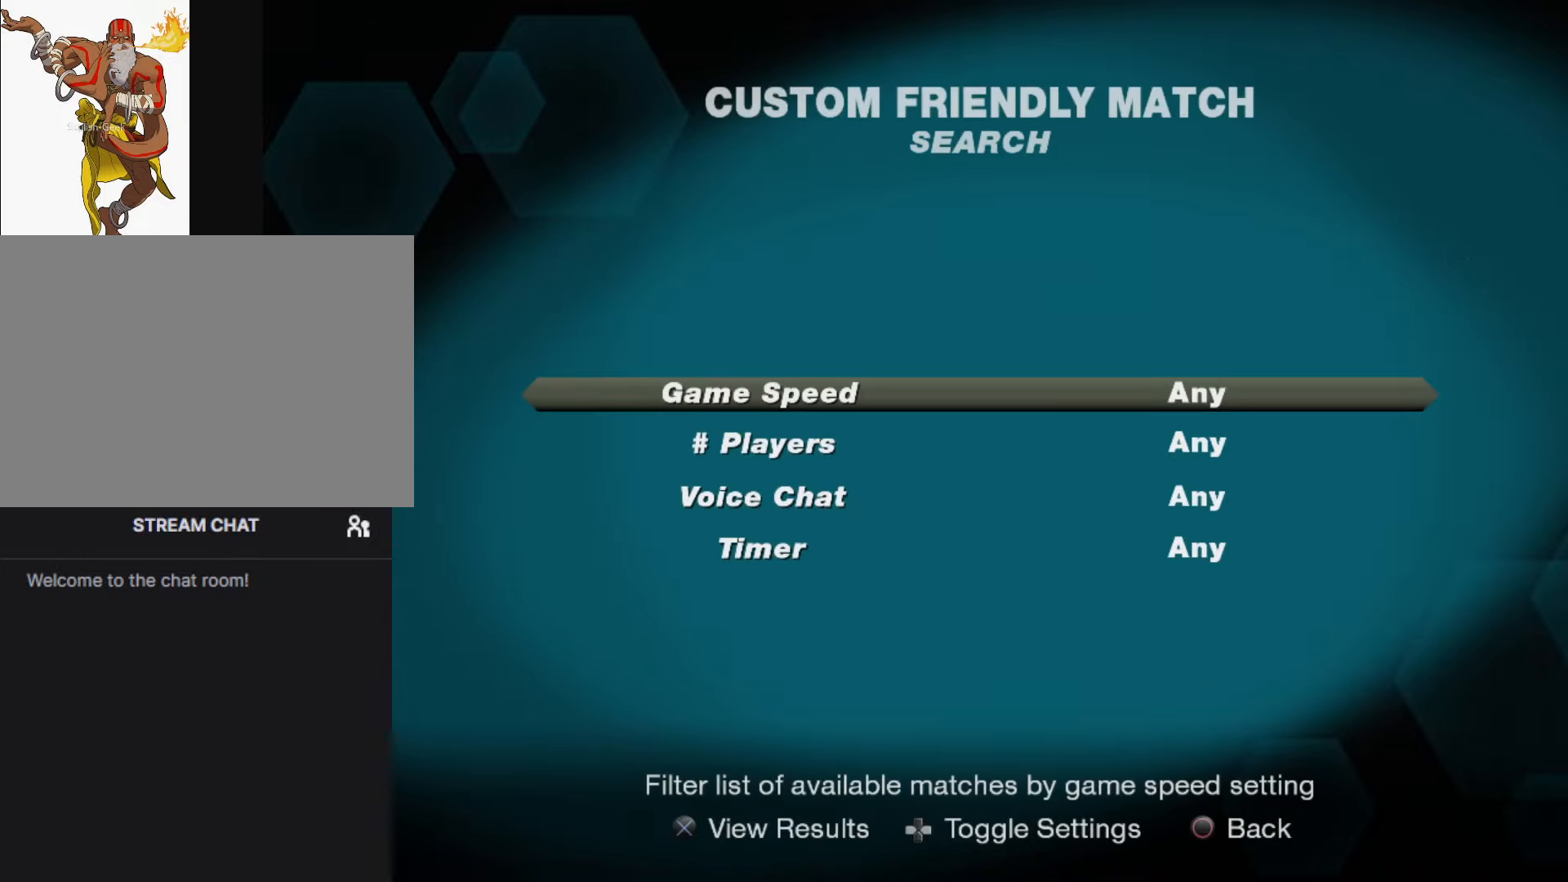
{"buttons": [], "left_stick": "center", "events": [[317, "CROSS", "down"], [417, "CROSS", "up"]]}
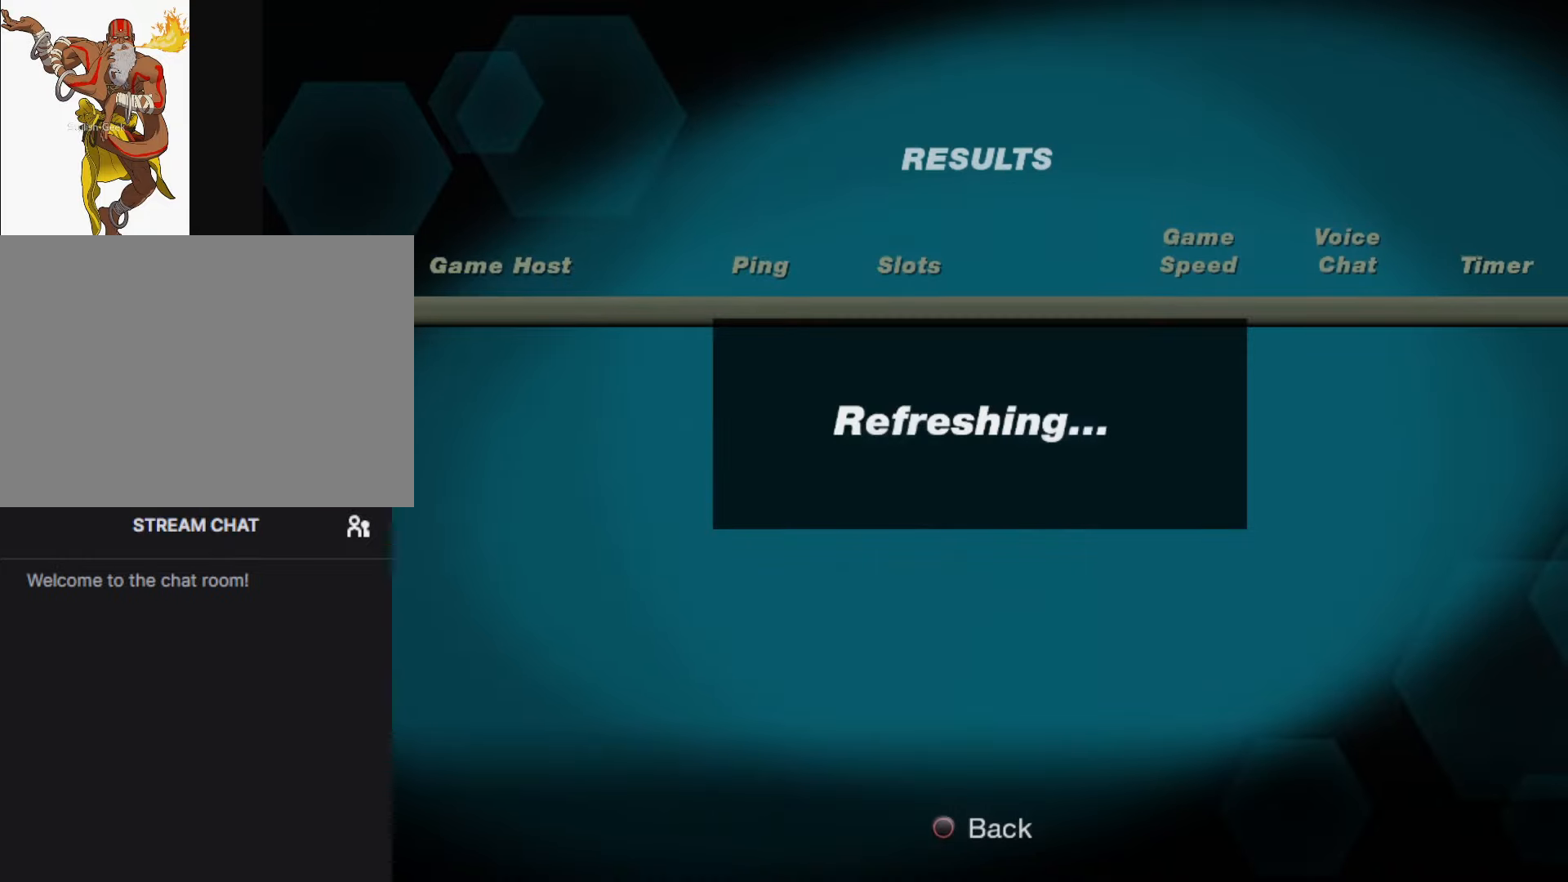
{"buttons": [], "left_stick": "center", "events": []}
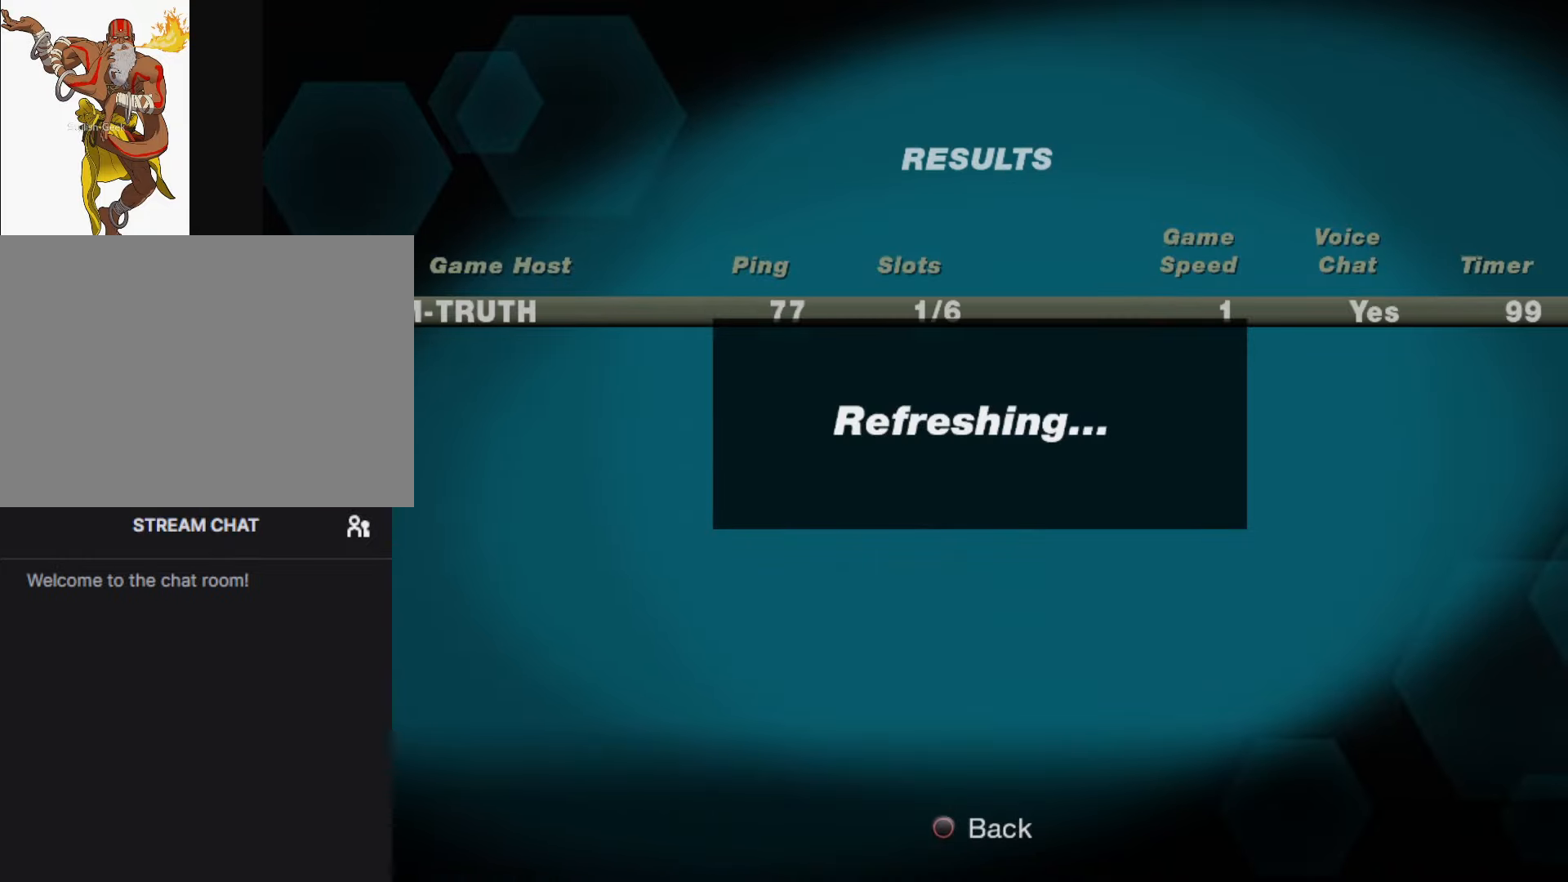
{"buttons": [], "left_stick": "center", "events": []}
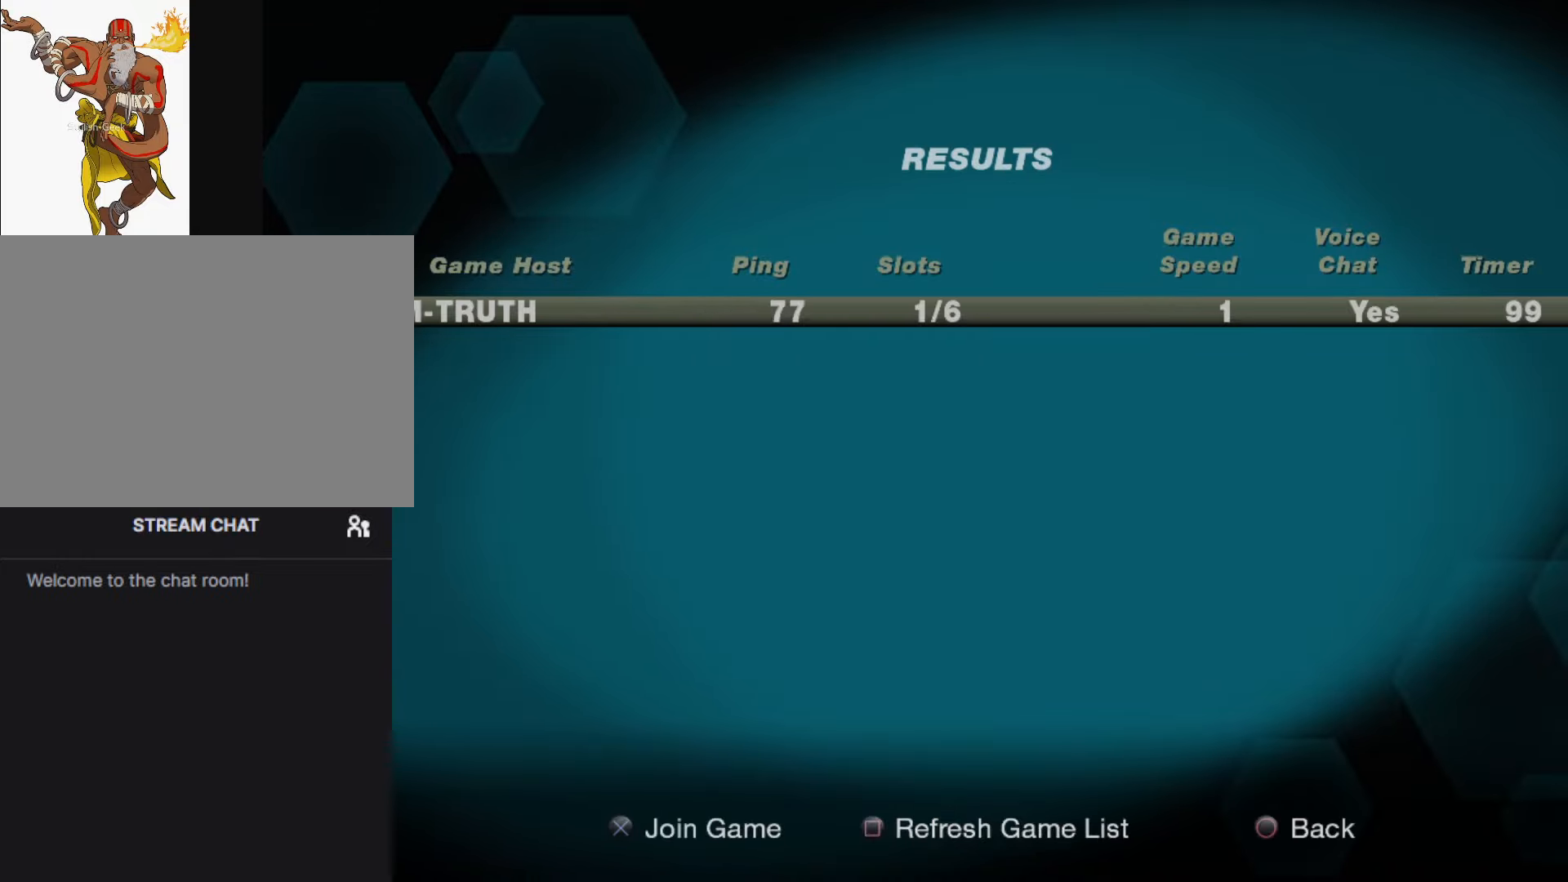
{"buttons": [], "left_stick": "center", "events": [[350, "CROSS", "down"], [467, "CROSS", "up"]]}
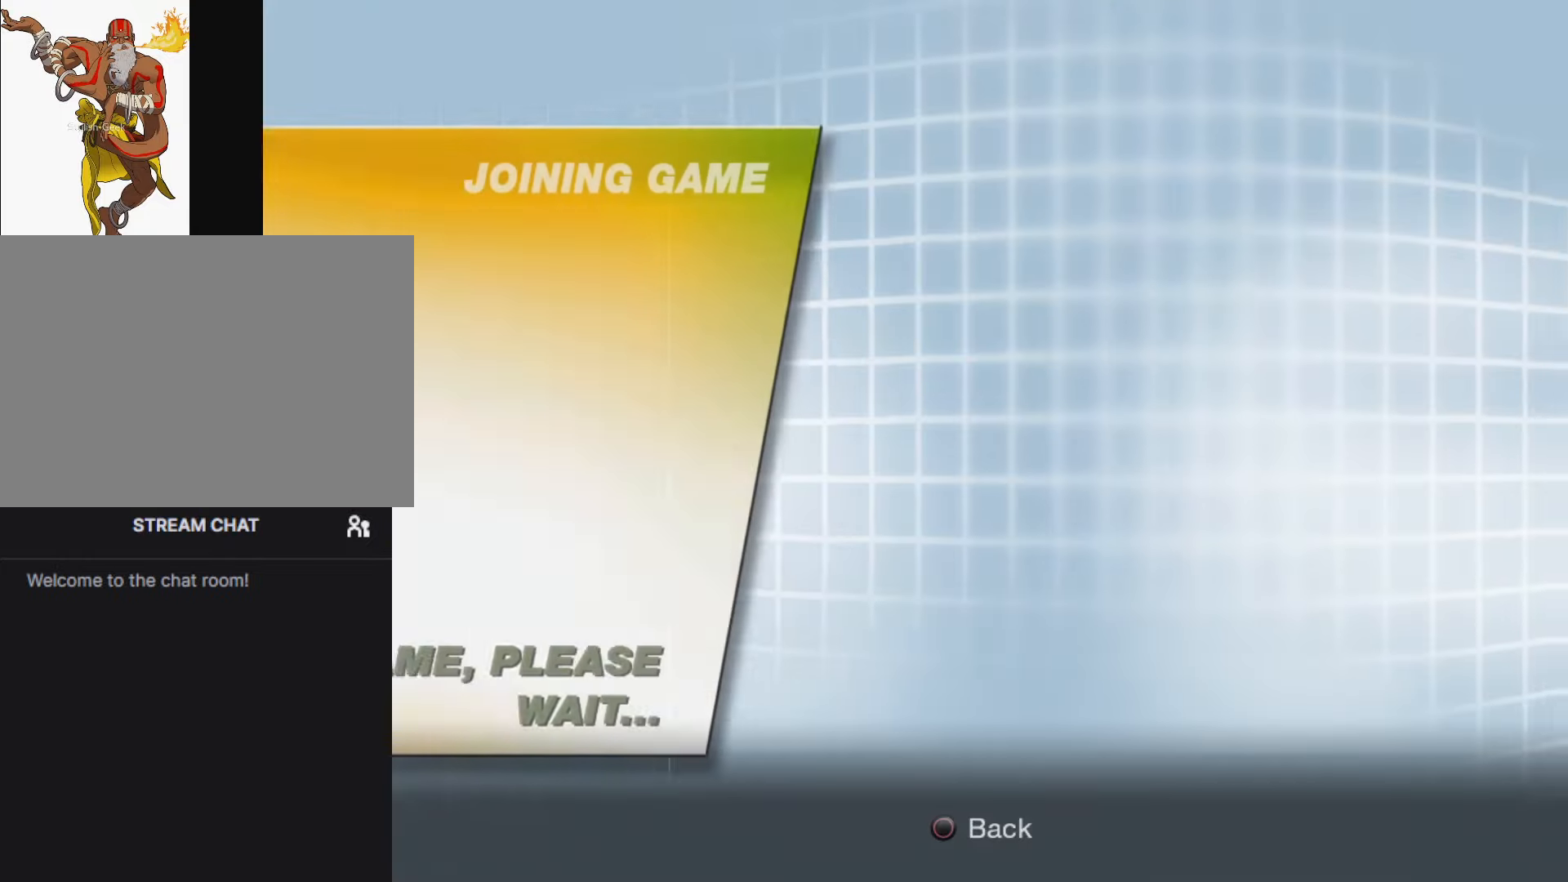
{"buttons": [], "left_stick": "center", "events": []}
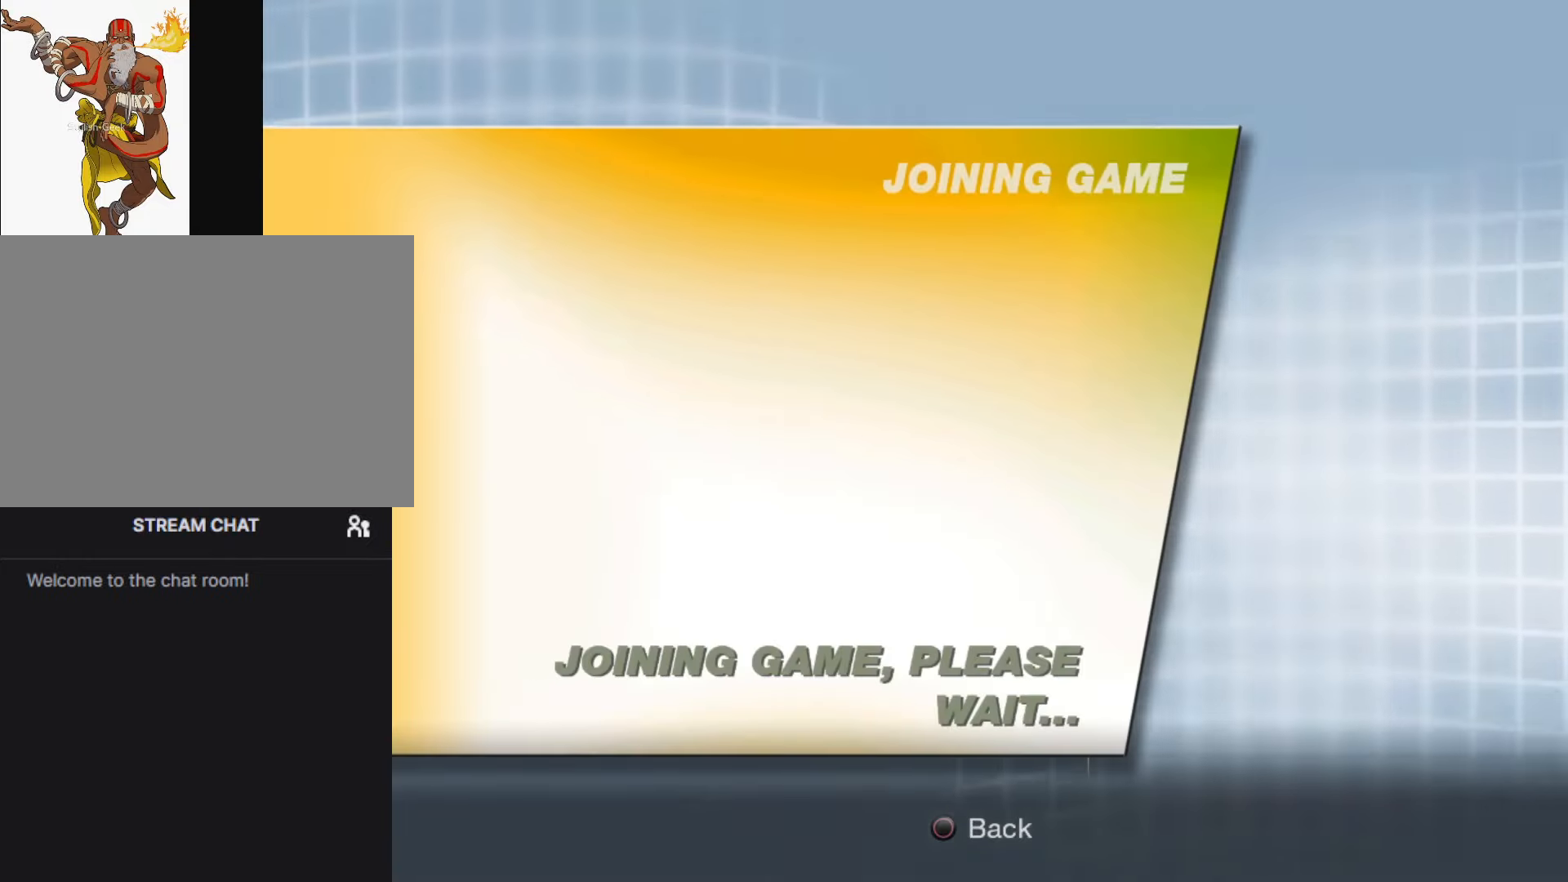
{"buttons": [], "left_stick": "center", "events": []}
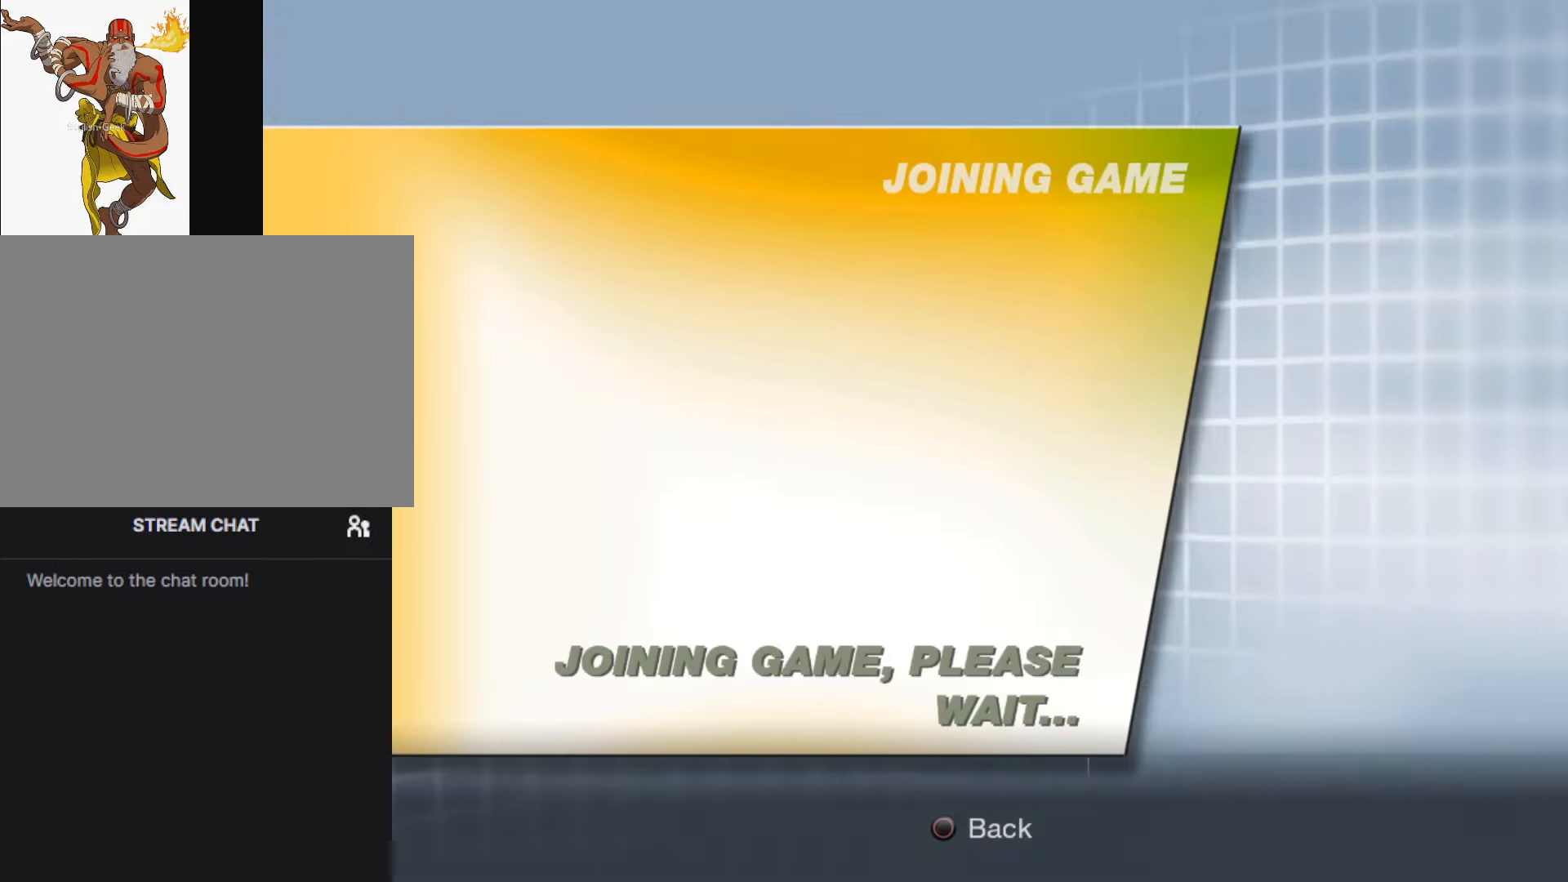
{"buttons": [], "left_stick": "center", "events": []}
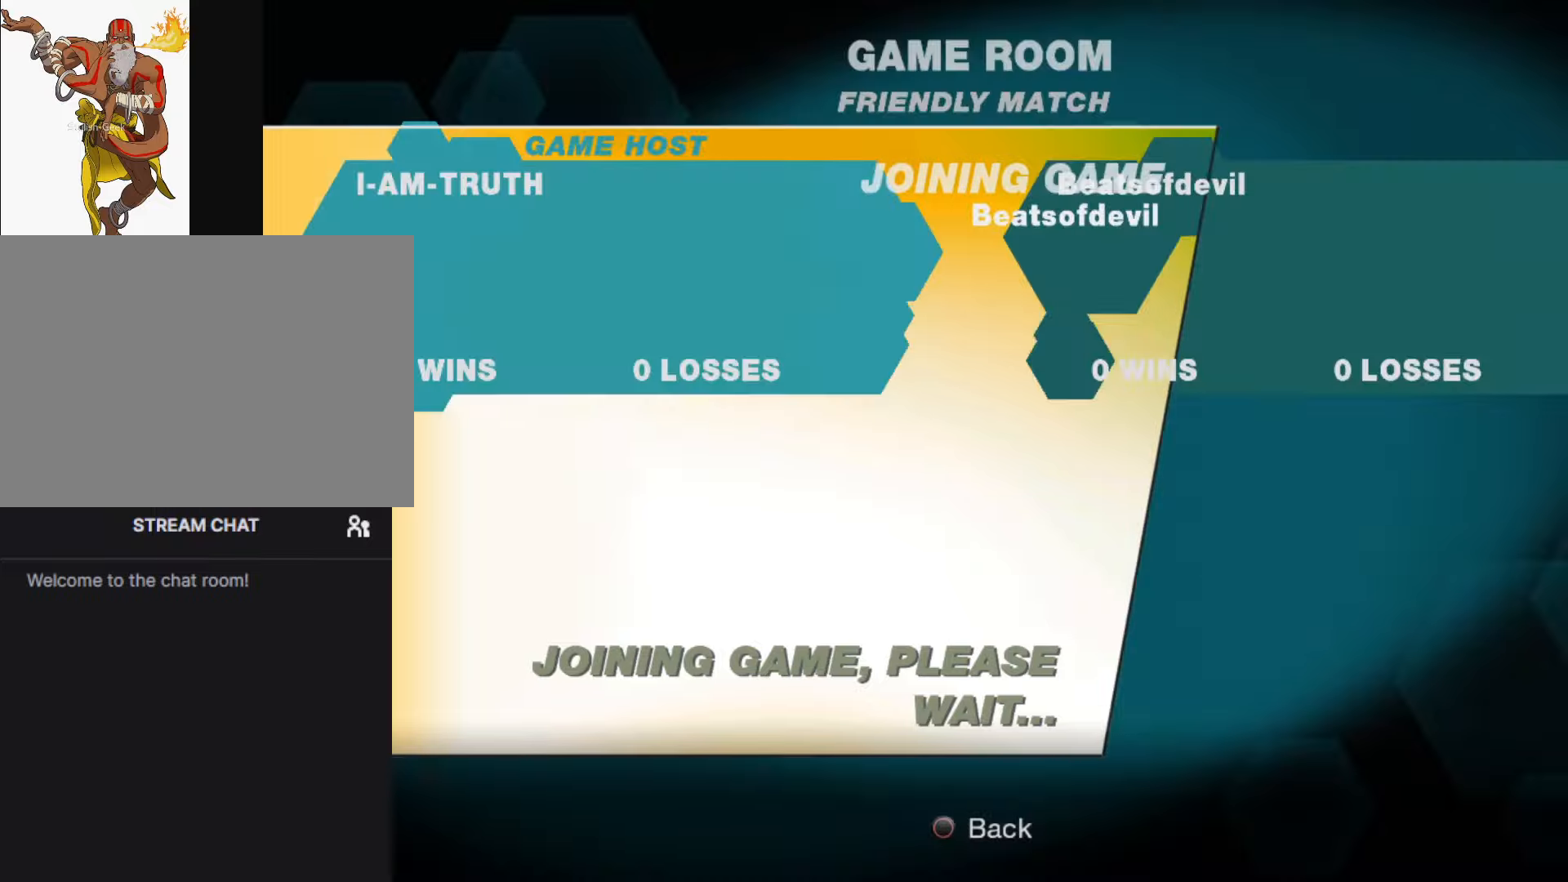
{"buttons": [], "left_stick": "center", "events": []}
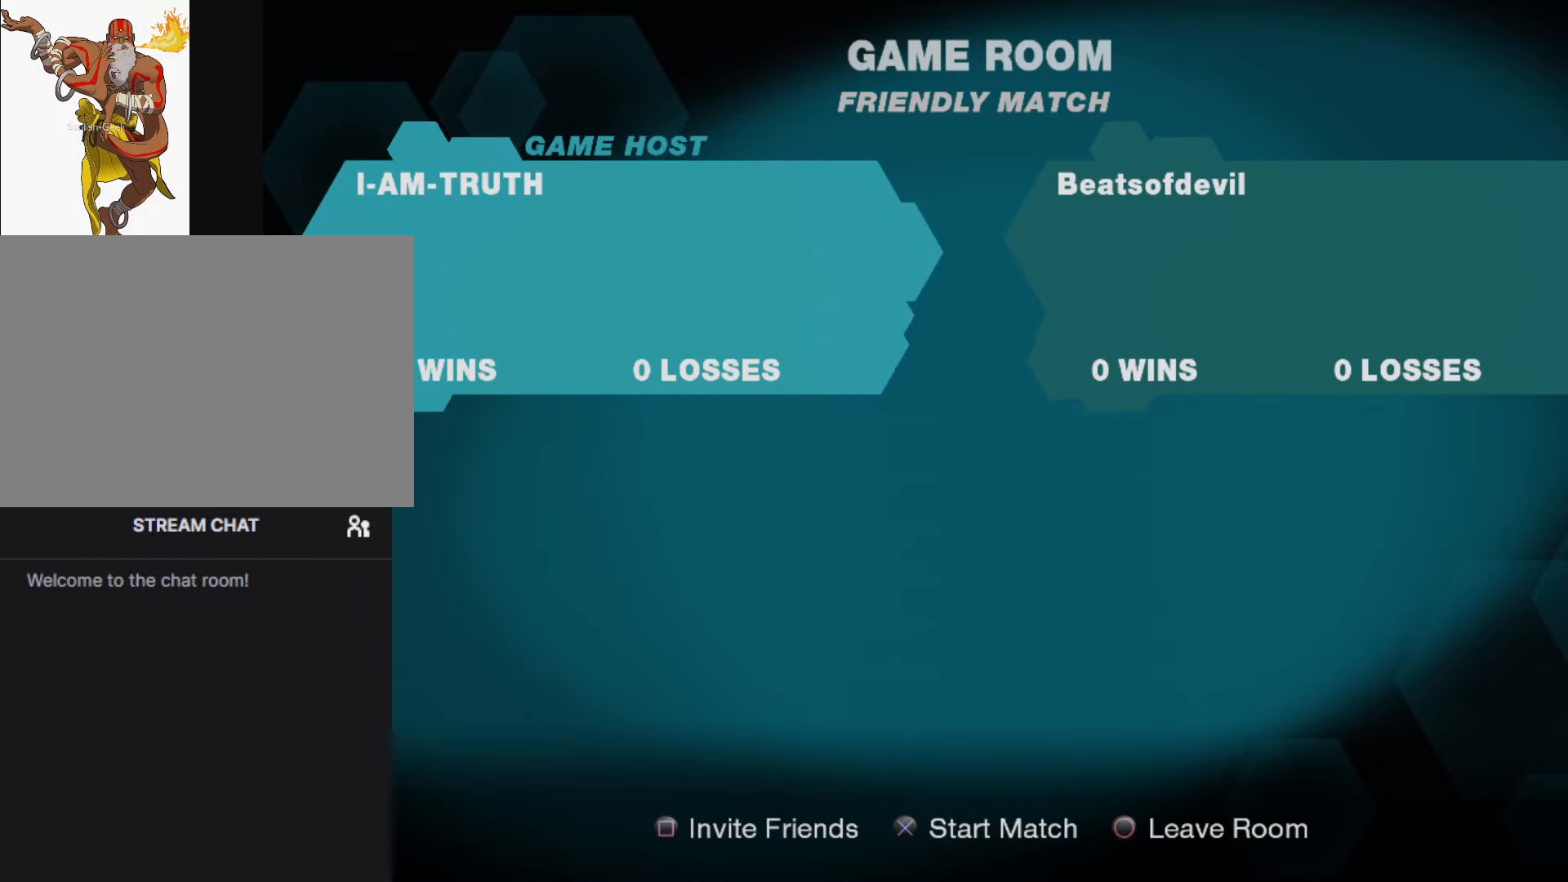
{"buttons": [], "left_stick": "center", "events": [[67, "CROSS", "down"], [184, "CROSS", "up"]]}
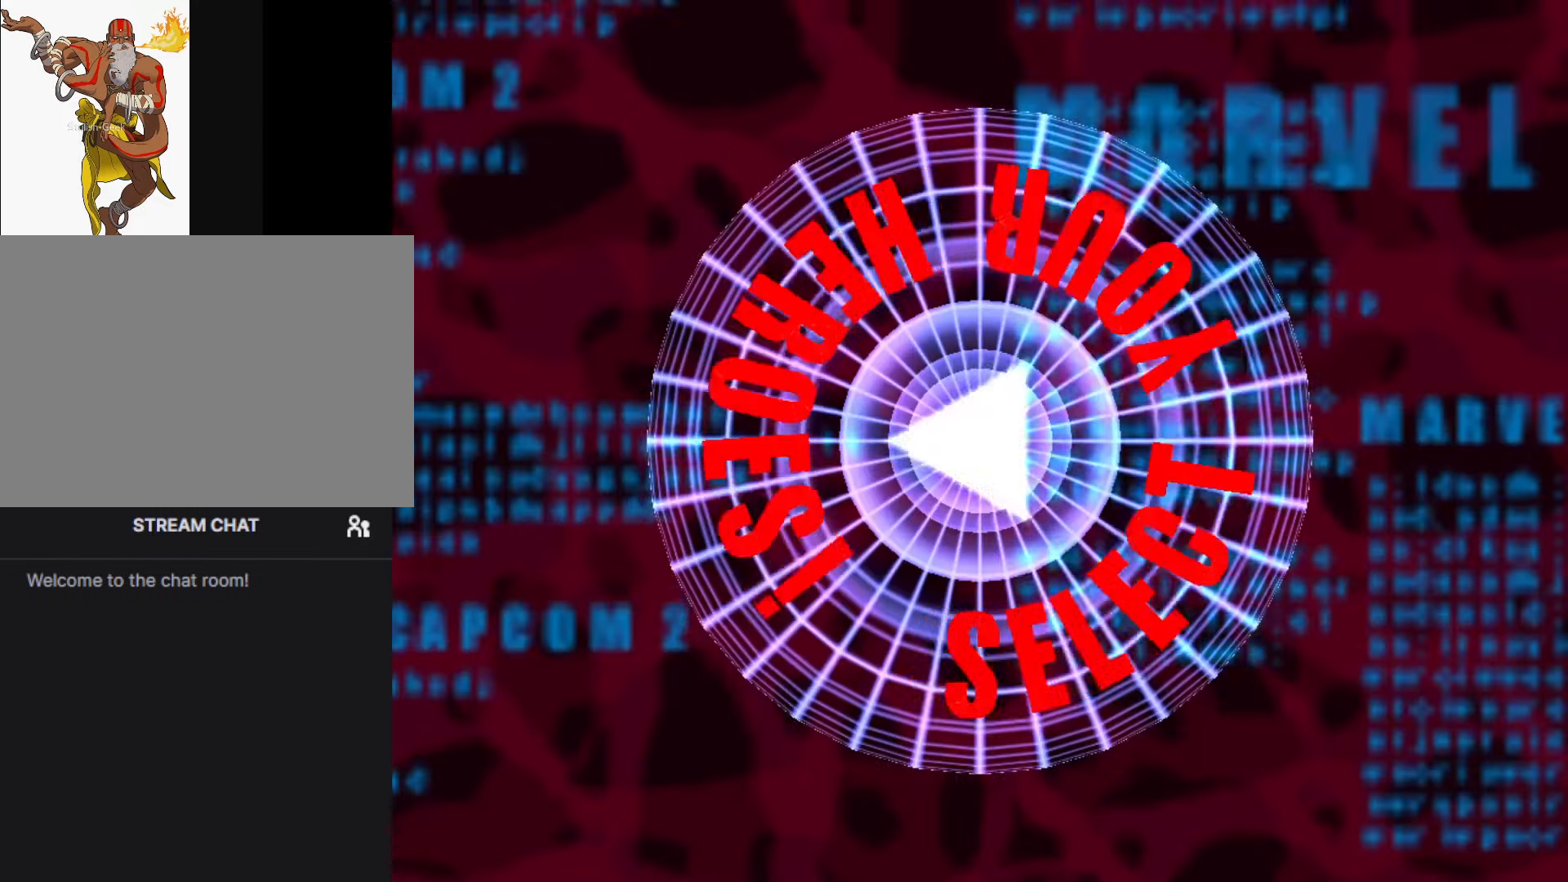
{"buttons": [], "left_stick": "center", "events": []}
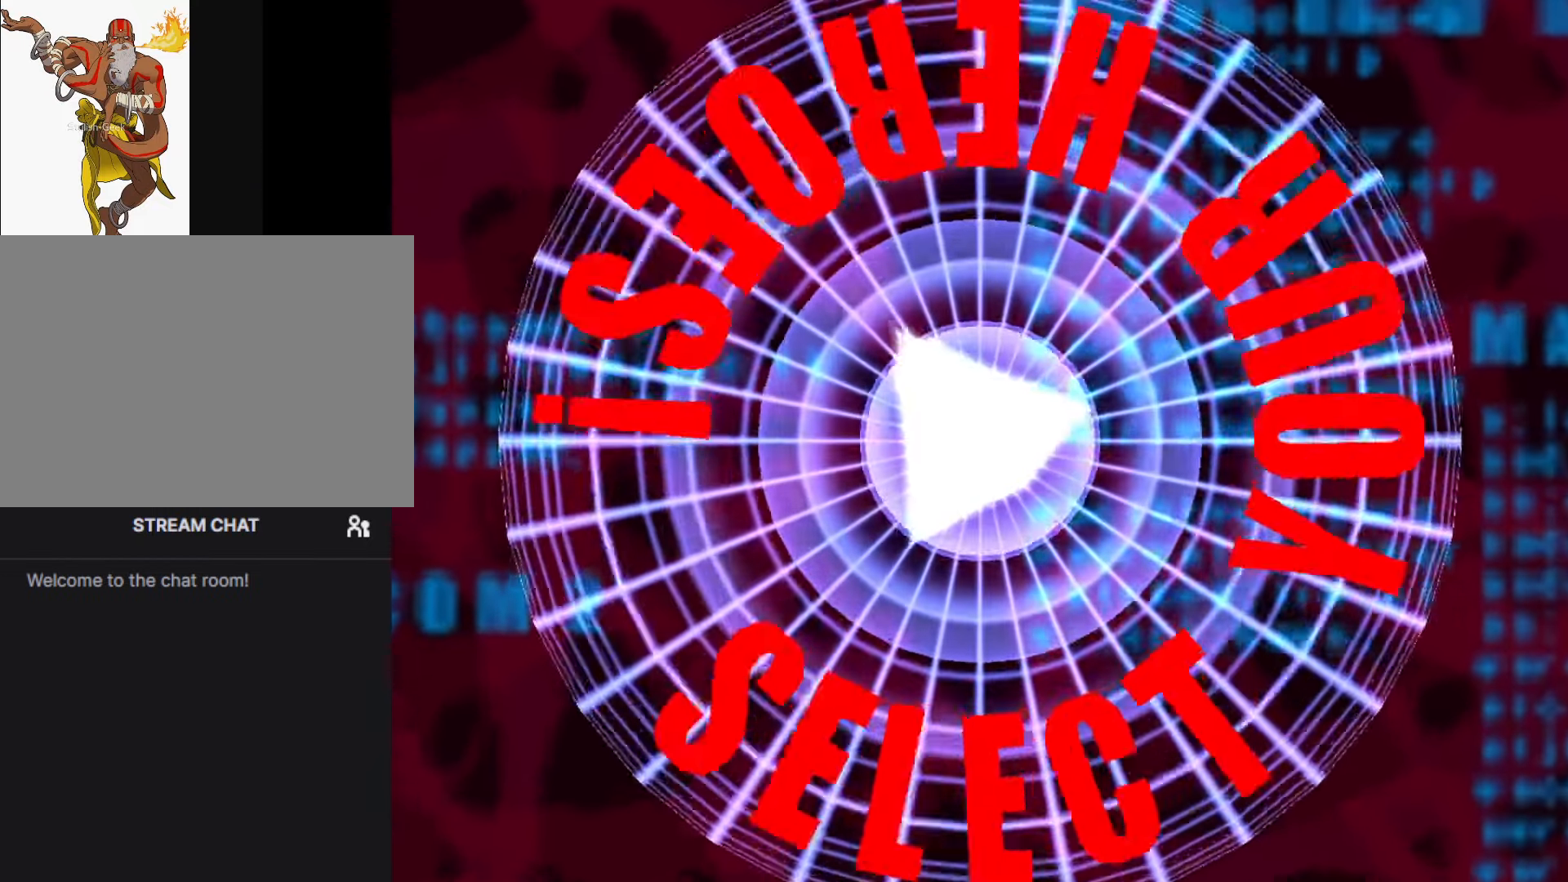
{"buttons": [], "left_stick": "center", "events": []}
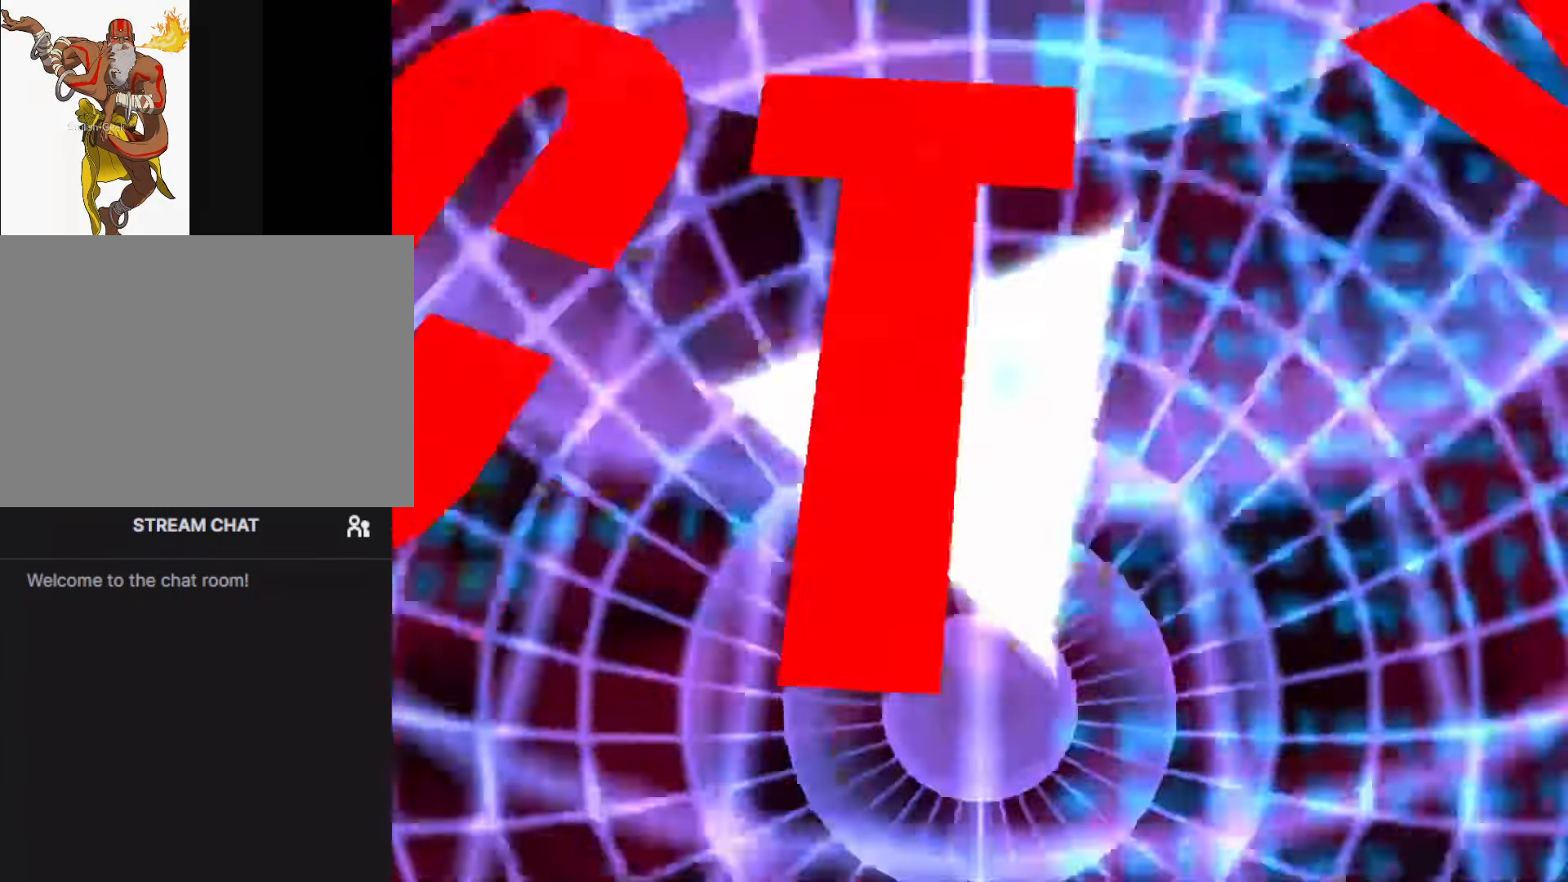
{"buttons": [], "left_stick": "center", "events": []}
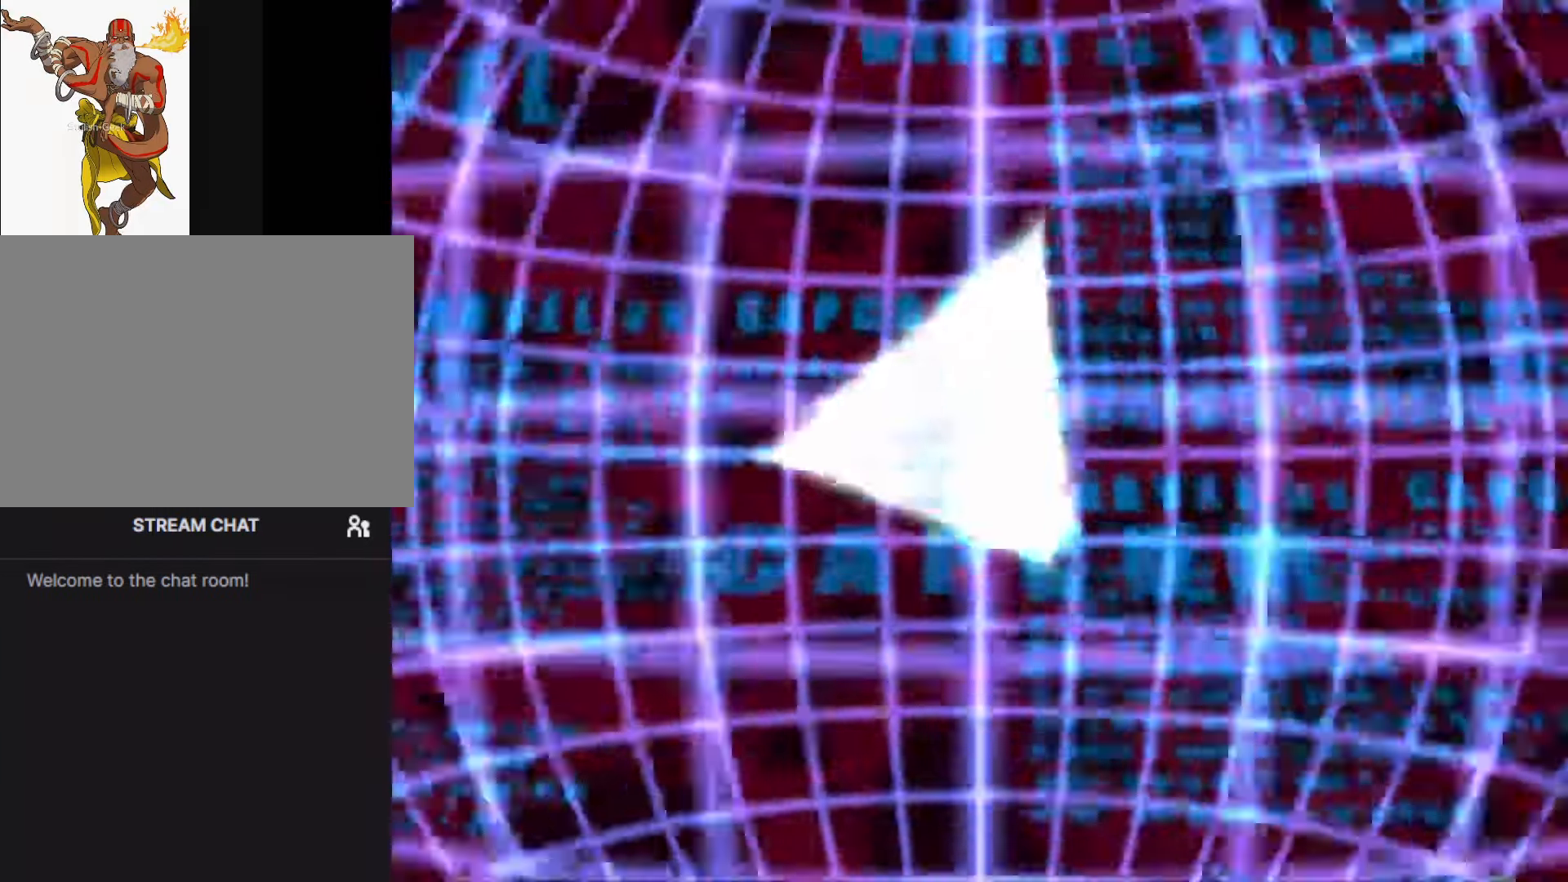
{"buttons": [], "left_stick": "center", "events": []}
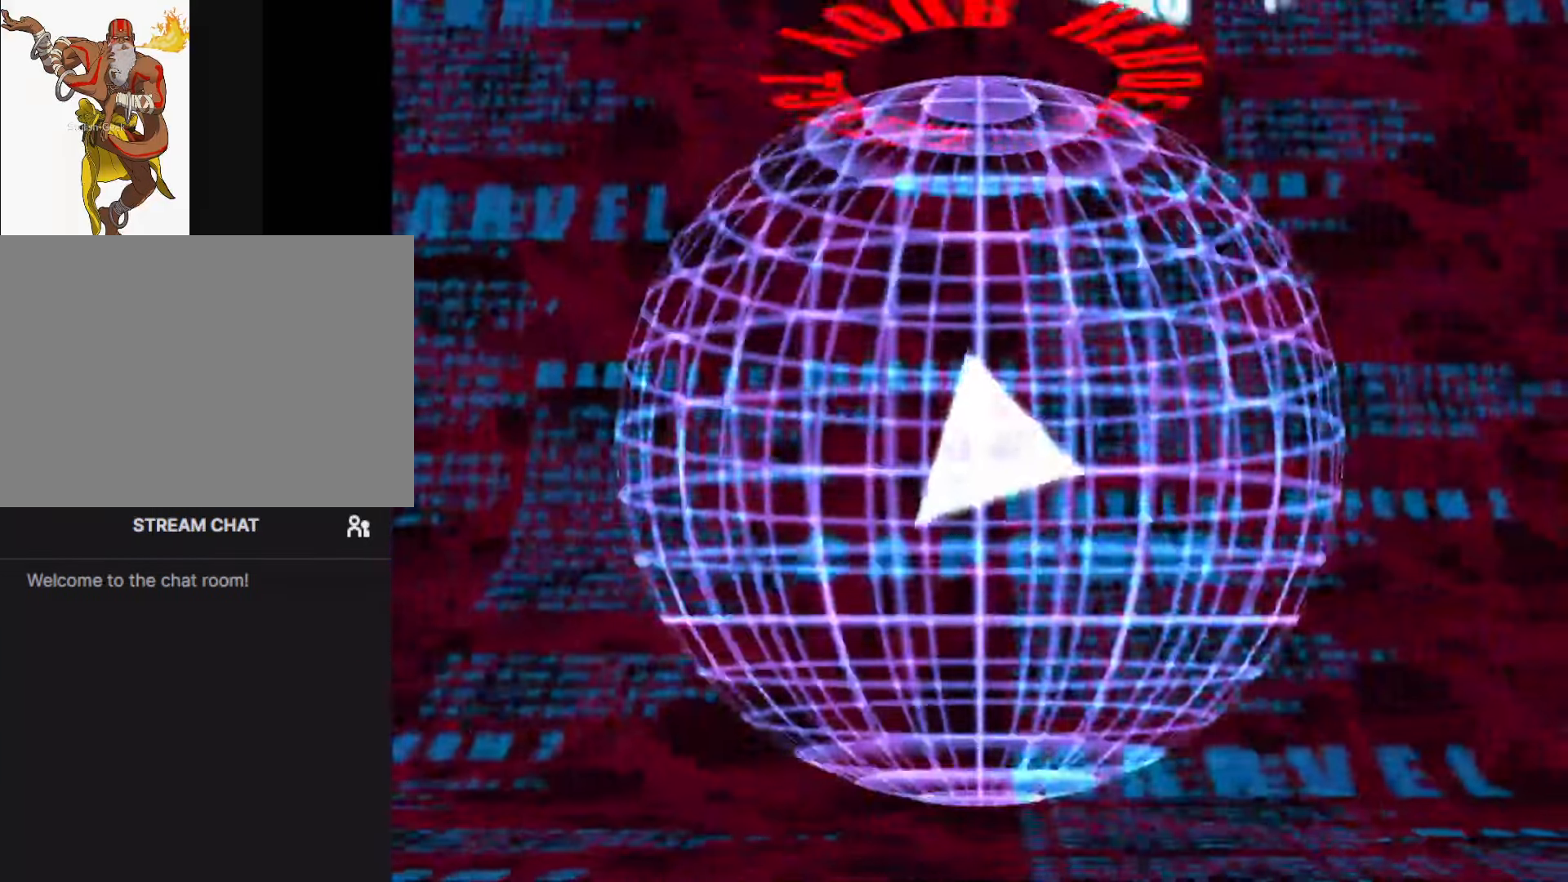
{"buttons": [], "left_stick": "center", "events": []}
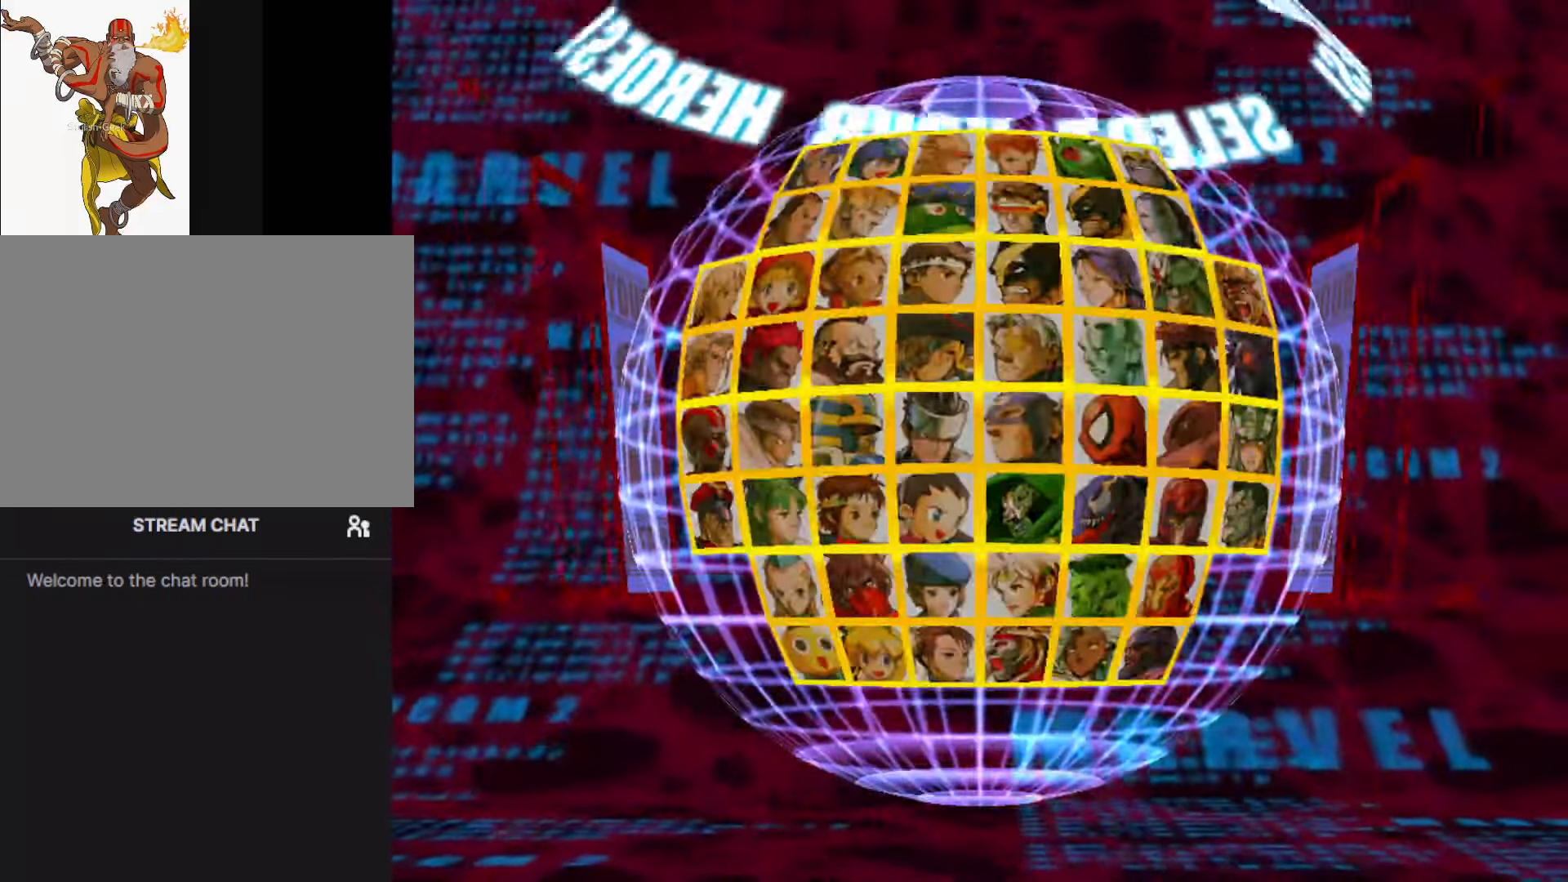
{"buttons": [], "left_stick": "center", "events": []}